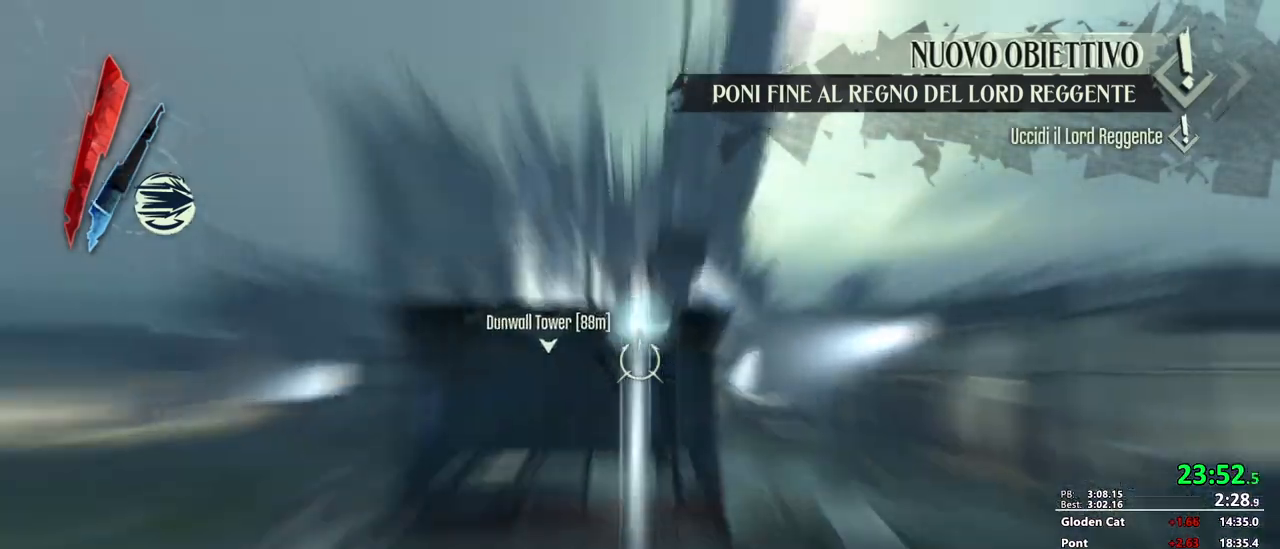
Gameplay with keyboard and mouse; each line is a JSON object with the keys and mouse buttons held at the frame after it. "events" lists presses ("down") and releases ("up") of "1", "2", "3", "4", "5", "a", "alt", "c", "ctrl", "d", "e", "f", "g", "mb6", "q", "r", "return", "s", "shift", "t", "tab", "v", "w", "x", "z", "mouse_left", "mouse_middle", "mouse_right", "mouse_mb4", "mouse_mb5", "mouse_wheel_up" and "mouse_wheel_down" between this image and that frame as [ms after this image, input, new state], when the widget could be followed in between. "mouse_left", "mouse_middle", "mouse_right", "mouse_mb4", "mouse_mb5", "mouse_wheel_up", "mouse_wheel_down" = the "left", "middle", "right", "mb4", "mb5", "wheel_up", "wheel_down" buttons of the "mouse" list. No other keys are recorded. Mouse movement is not recorded. Key names are as the overlay labels them; some are game actions (e.g. jump) rather than physical keys.
{"keys": ["shift", "w"], "mouse": []}
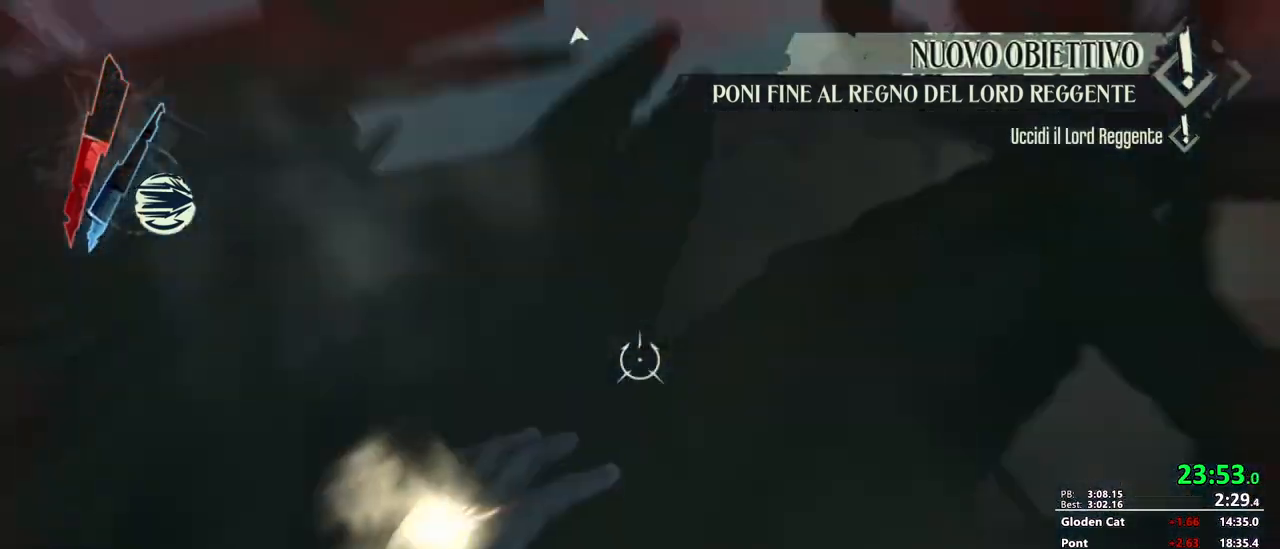
{"keys": ["shift"], "mouse": [], "events": [[100, "mouse_mb5", "down"], [250, "mouse_mb5", "up"], [250, "w", "up"]]}
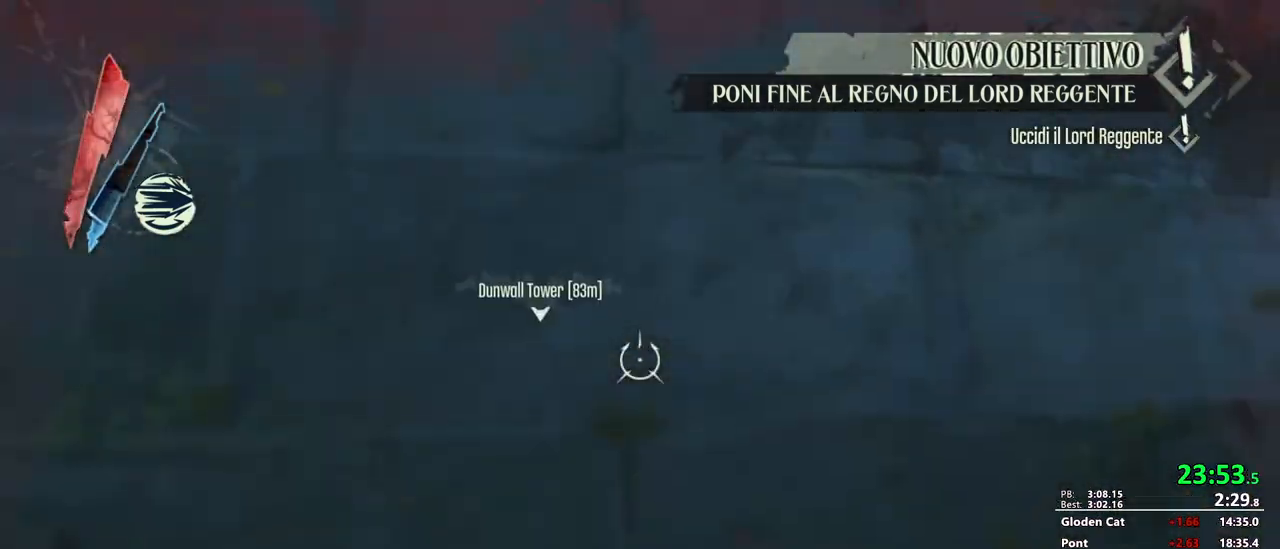
{"keys": ["shift", "w"], "mouse": [], "events": [[150, "d", "down"], [233, "f", "down"], [233, "s", "down"], [283, "f", "up"], [300, "w", "down"], [317, "d", "up"], [333, "s", "up"], [383, "3", "down"], [467, "3", "up"]]}
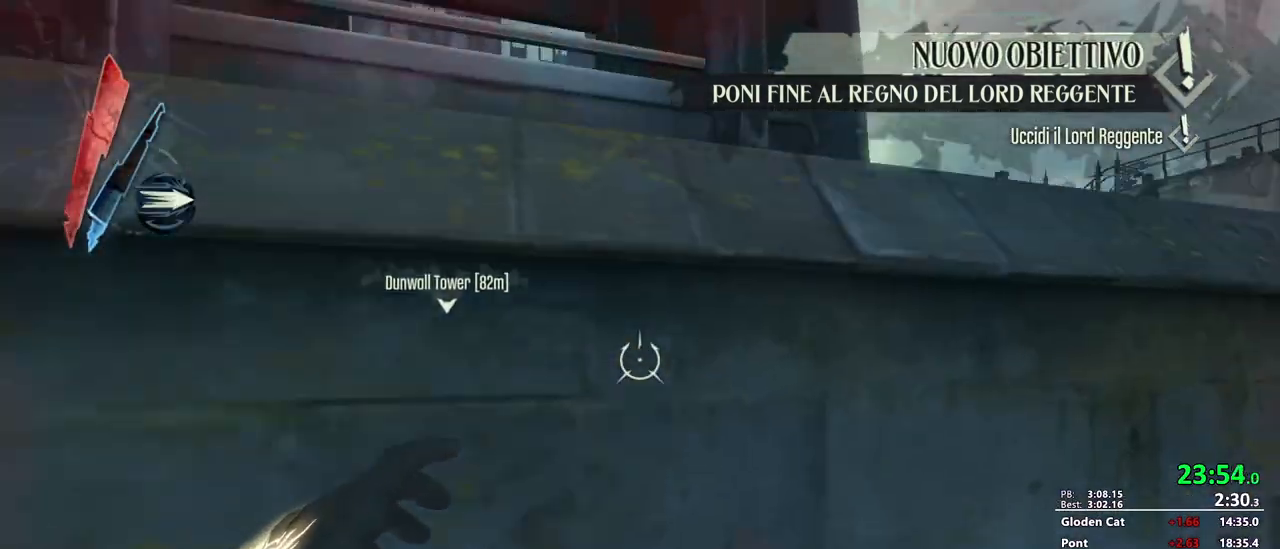
{"keys": ["shift", "w"], "mouse": []}
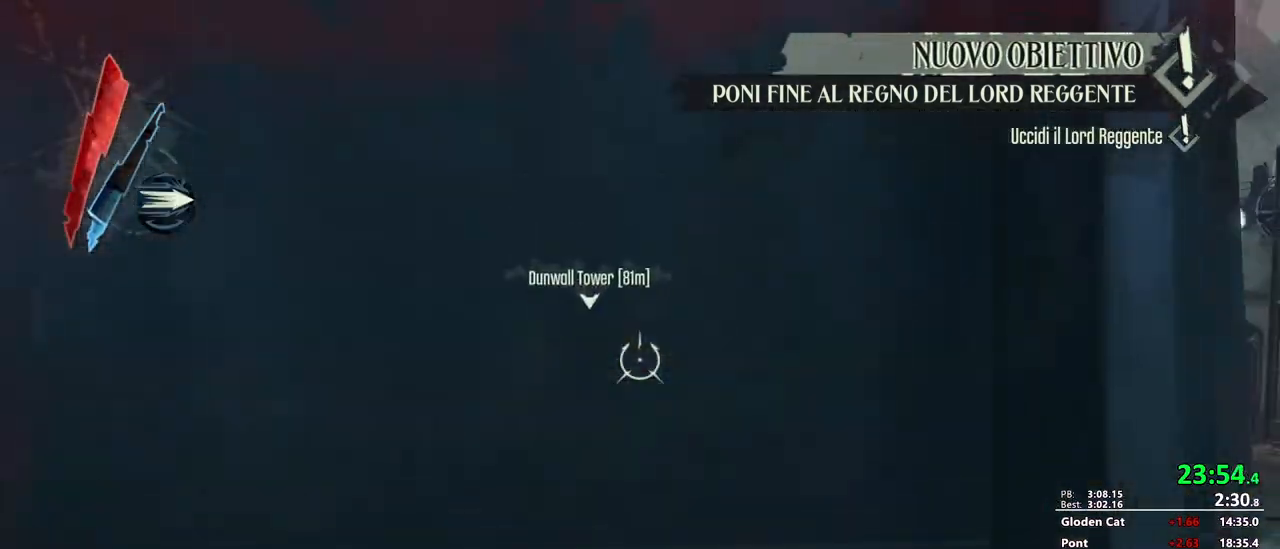
{"keys": ["d", "shift", "w"], "mouse": ["wheel_up"], "events": [[17, "d", "down"], [183, "mouse_wheel_up", "down"]]}
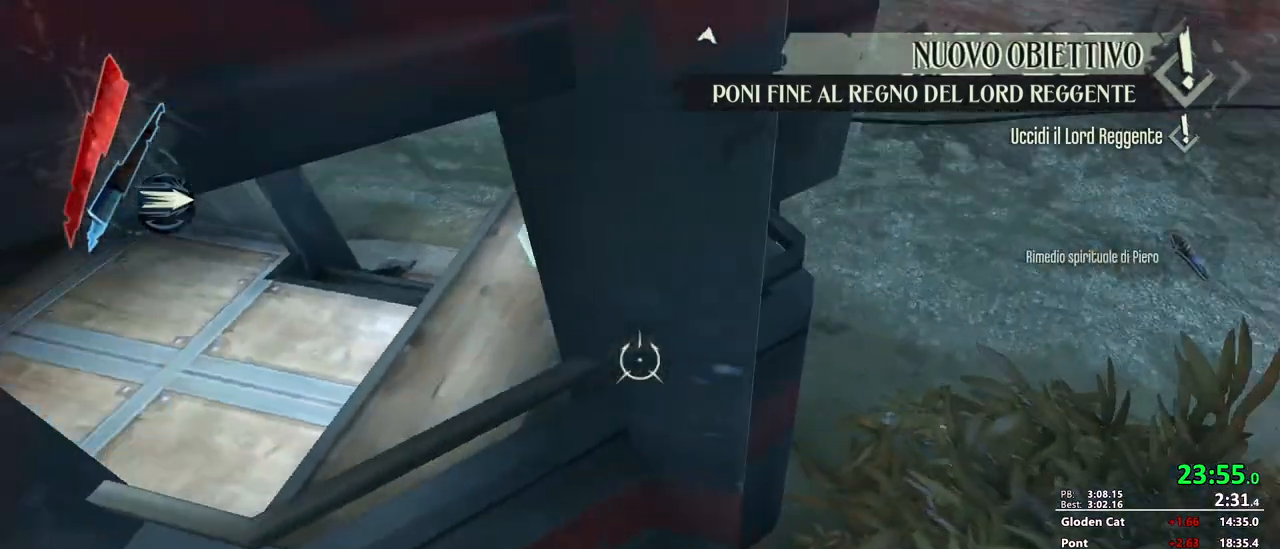
{"keys": ["shift", "w"], "mouse": [], "events": [[33, "mouse_wheel_up", "up"], [83, "d", "up"], [117, "d", "down"], [217, "d", "up"]]}
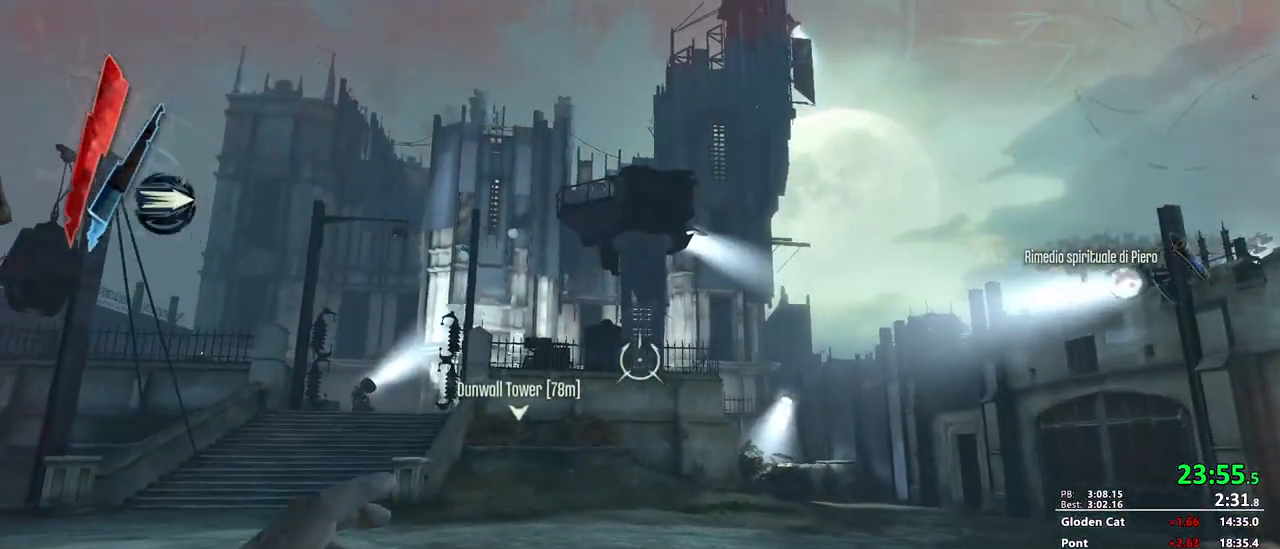
{"keys": ["shift", "w"], "mouse": ["right"], "events": [[417, "mouse_right", "down"]]}
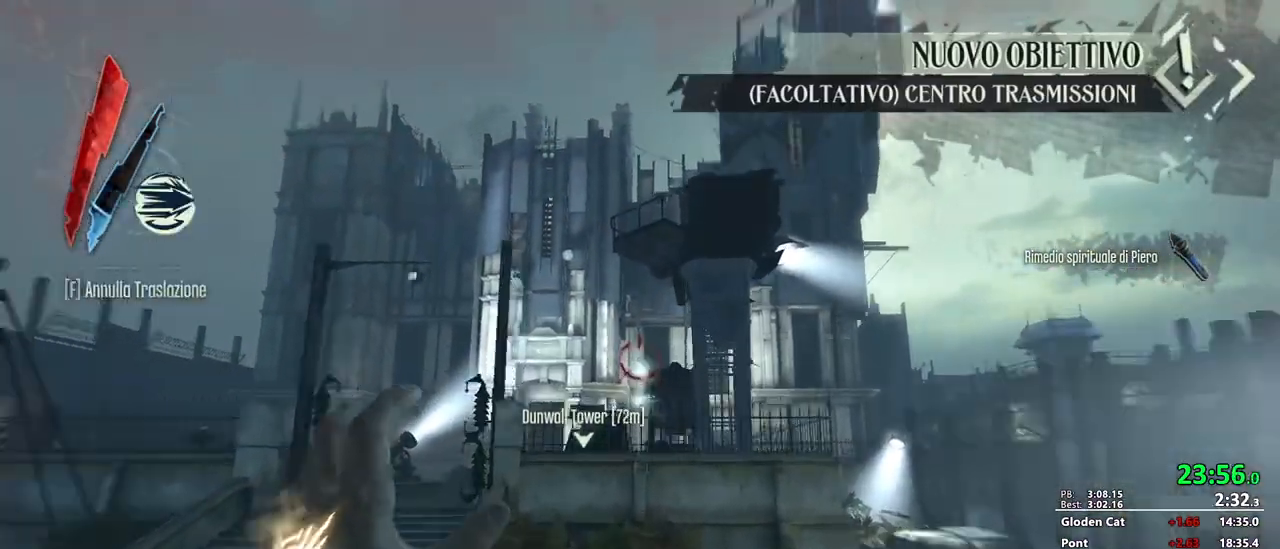
{"keys": ["d", "f", "shift", "w"], "mouse": [], "events": [[17, "mouse_right", "up"], [350, "mb6", "down"], [383, "d", "down"], [433, "f", "down"], [433, "mb6", "up"]]}
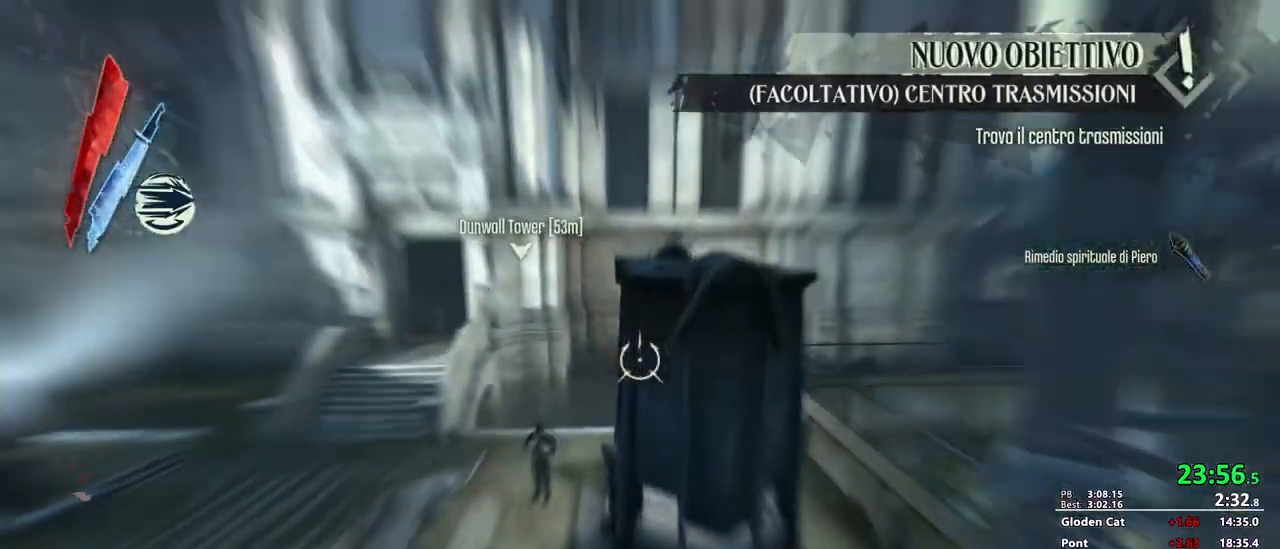
{"keys": ["2", "shift", "w"], "mouse": ["wheel_up"], "events": [[83, "d", "up"], [83, "f", "up"], [367, "2", "down"], [500, "mouse_wheel_up", "down"]]}